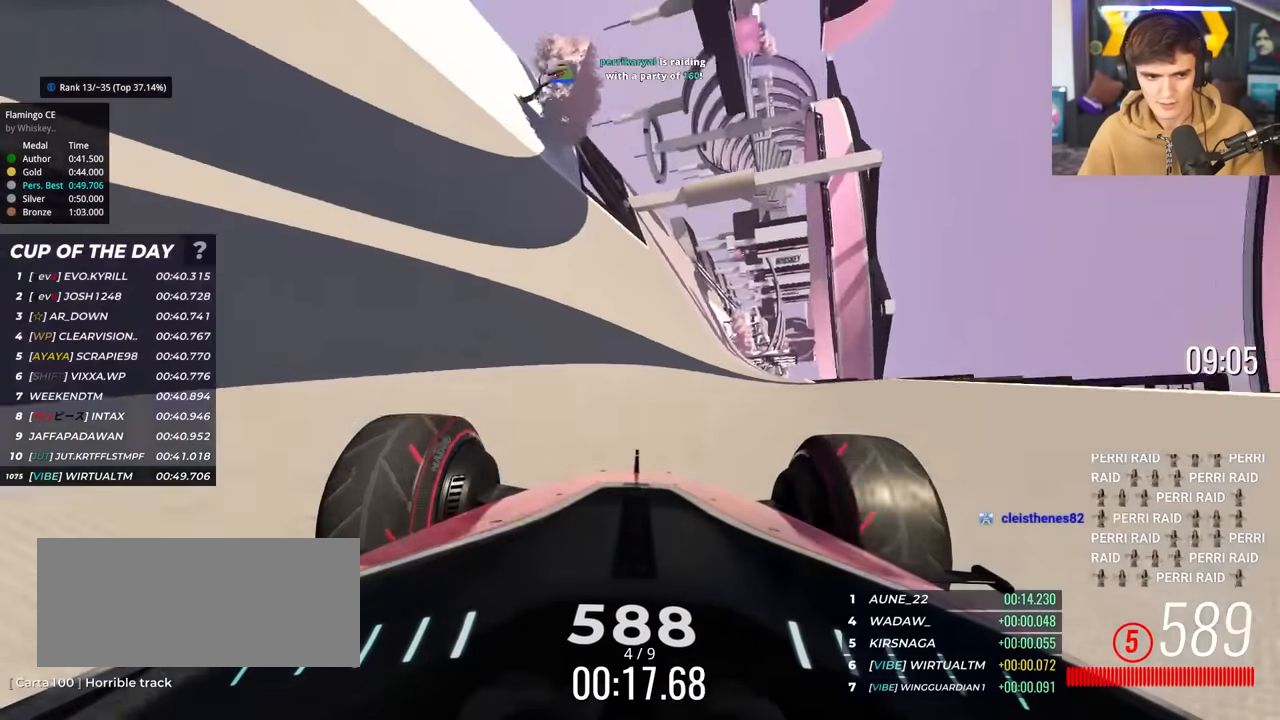
Gameplay with keyboard; each line is a JSON object with the keys held at the frame after it. "events" lists presses ("down") and releases ("up") of "brake", "down", "left", "right" and "up" between this image and that frame as [ms after this image, input, new state], when the widget could be followed in between. No other keys are recorded. Mouse input is not recorded. Key names are as the overlay labels them; some are game actions (e.g. jump) rather than physical keys.
{"keys": ["right", "up"], "events": [[67, "left", "down"], [167, "left", "up"], [217, "left", "down"], [300, "left", "up"], [500, "right", "down"]]}
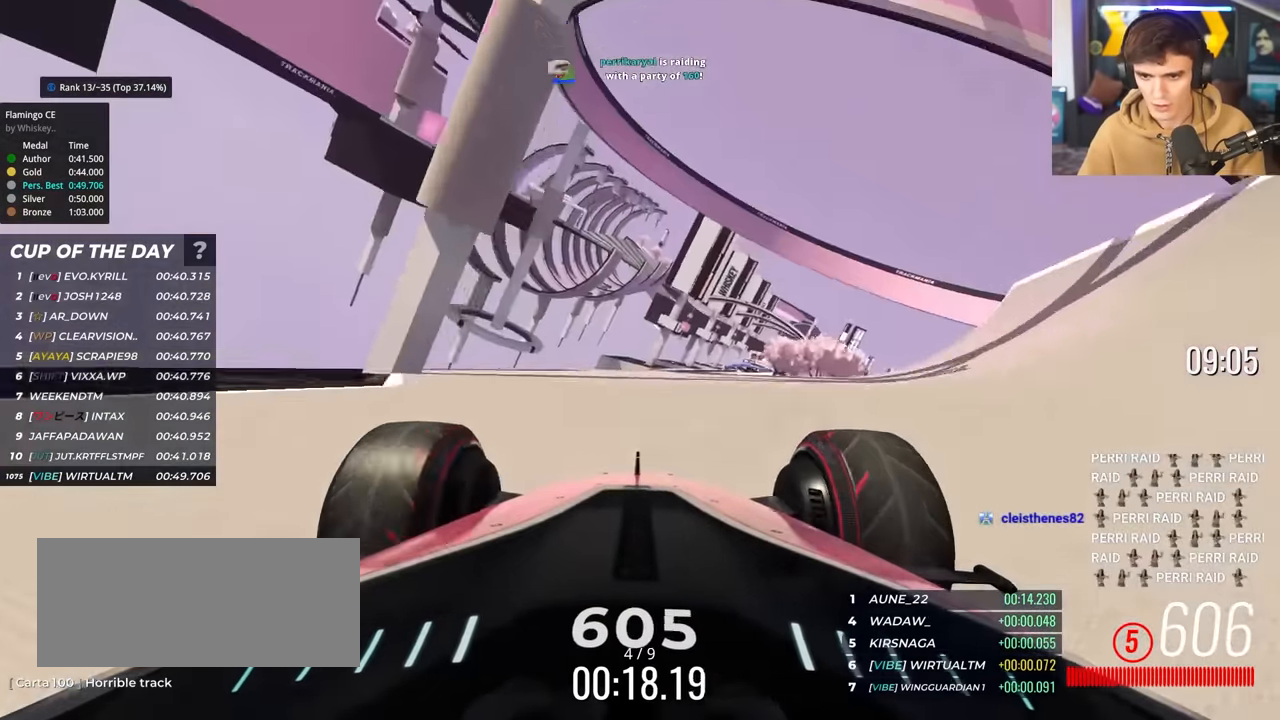
{"keys": ["up"], "events": [[367, "right", "up"]]}
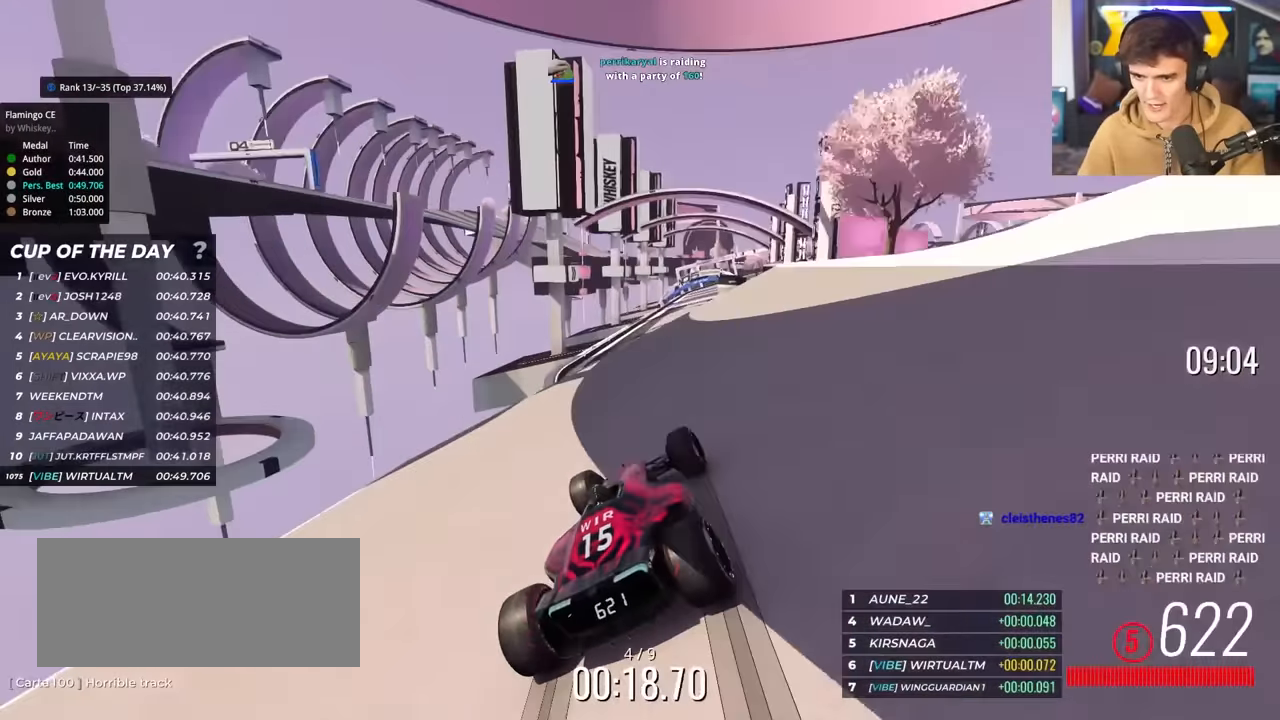
{"keys": ["up"], "events": [[434, "brake", "down"], [484, "brake", "up"]]}
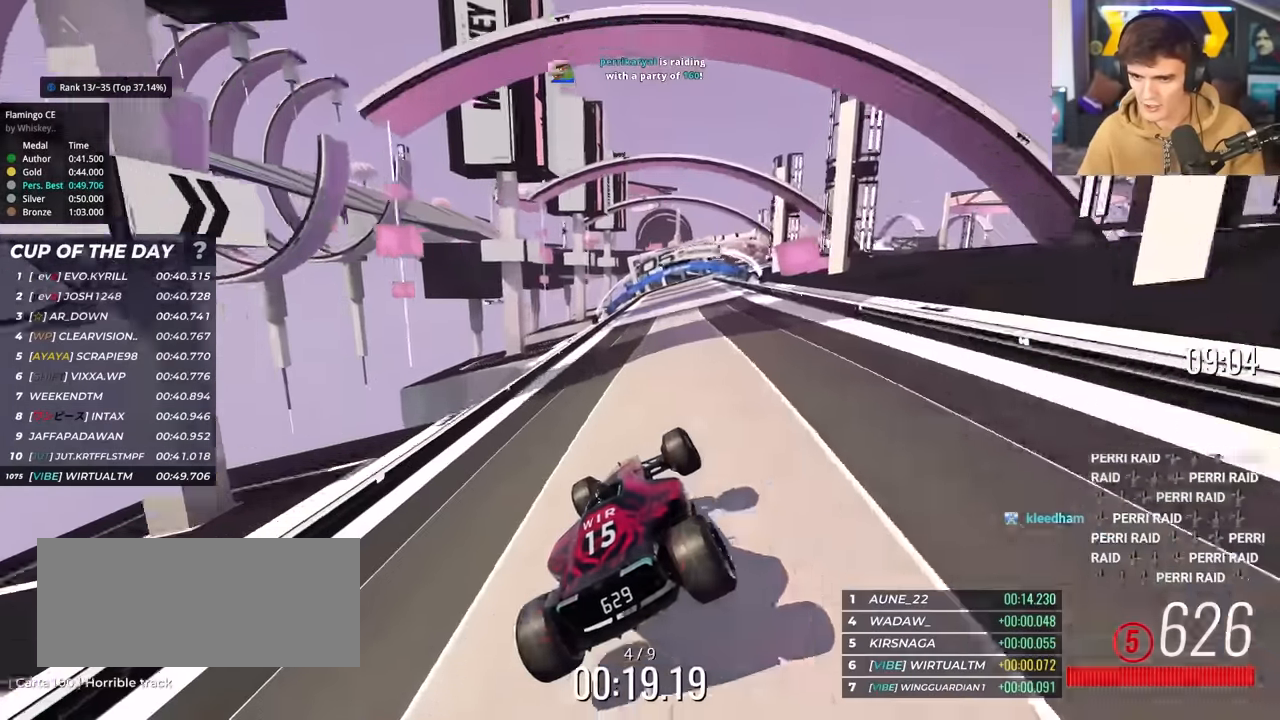
{"keys": ["up"], "events": [[67, "right", "down"], [300, "right", "up"], [450, "right", "down"], [484, "right", "up"]]}
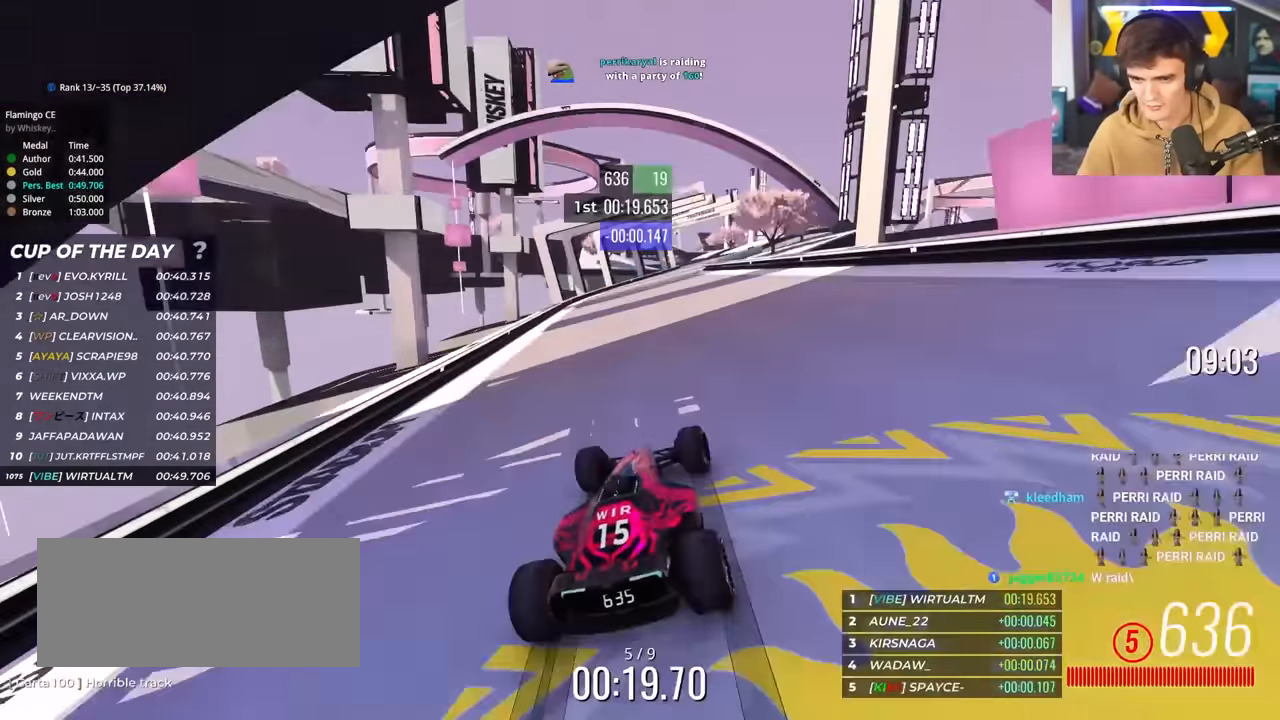
{"keys": ["up"], "events": [[134, "right", "down"], [284, "right", "up"], [367, "left", "down"], [467, "left", "up"]]}
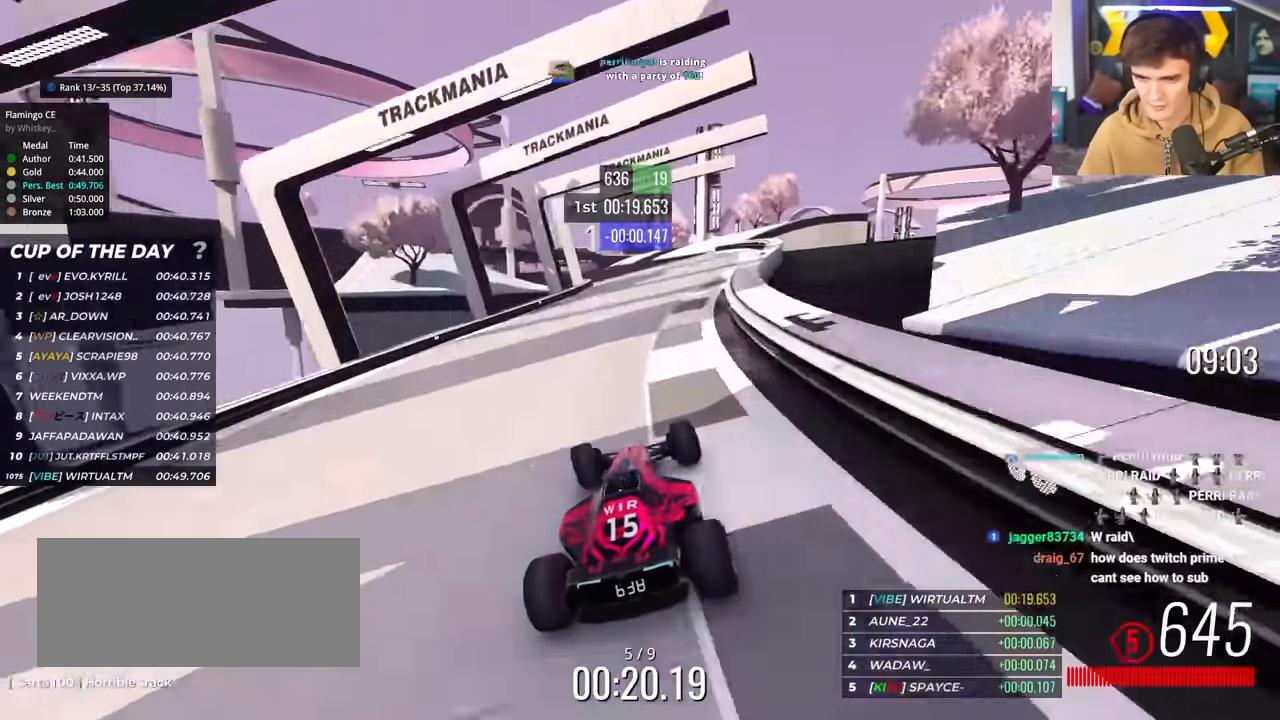
{"keys": ["up"], "events": [[284, "left", "down"], [384, "left", "up"]]}
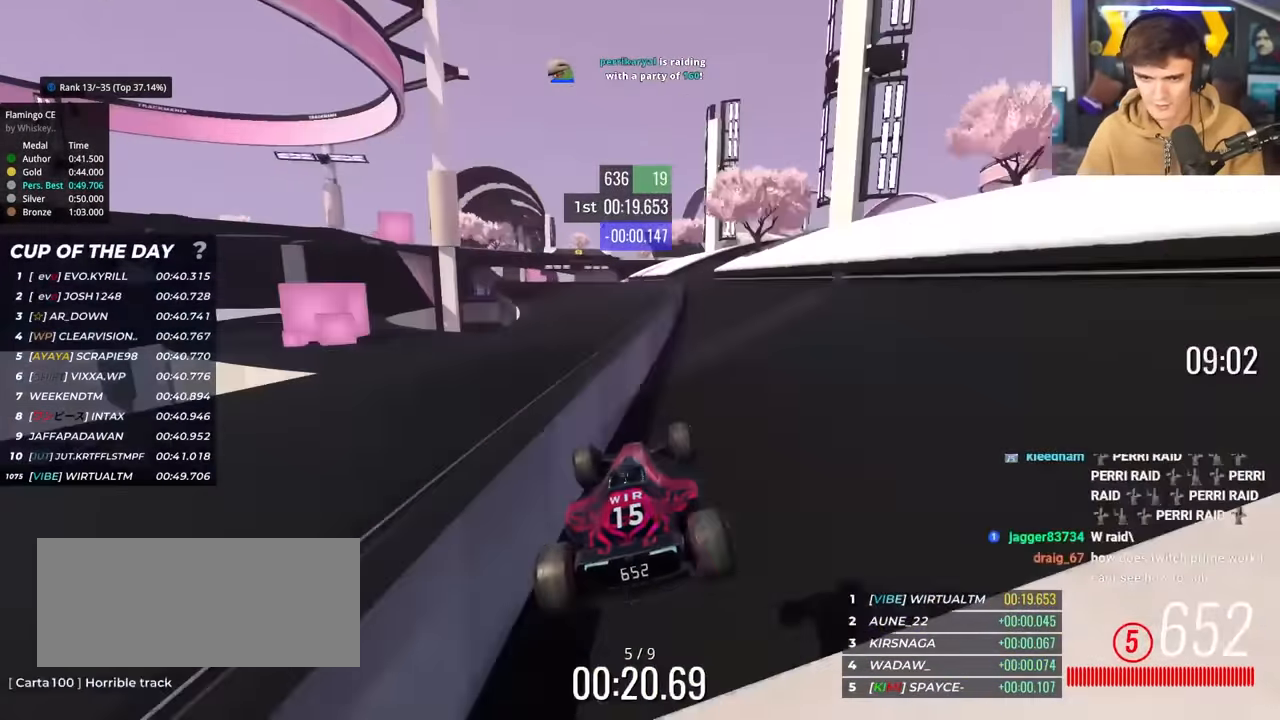
{"keys": ["left", "up"], "events": [[67, "brake", "down"], [117, "brake", "up"], [267, "left", "down"], [350, "left", "up"], [450, "left", "down"]]}
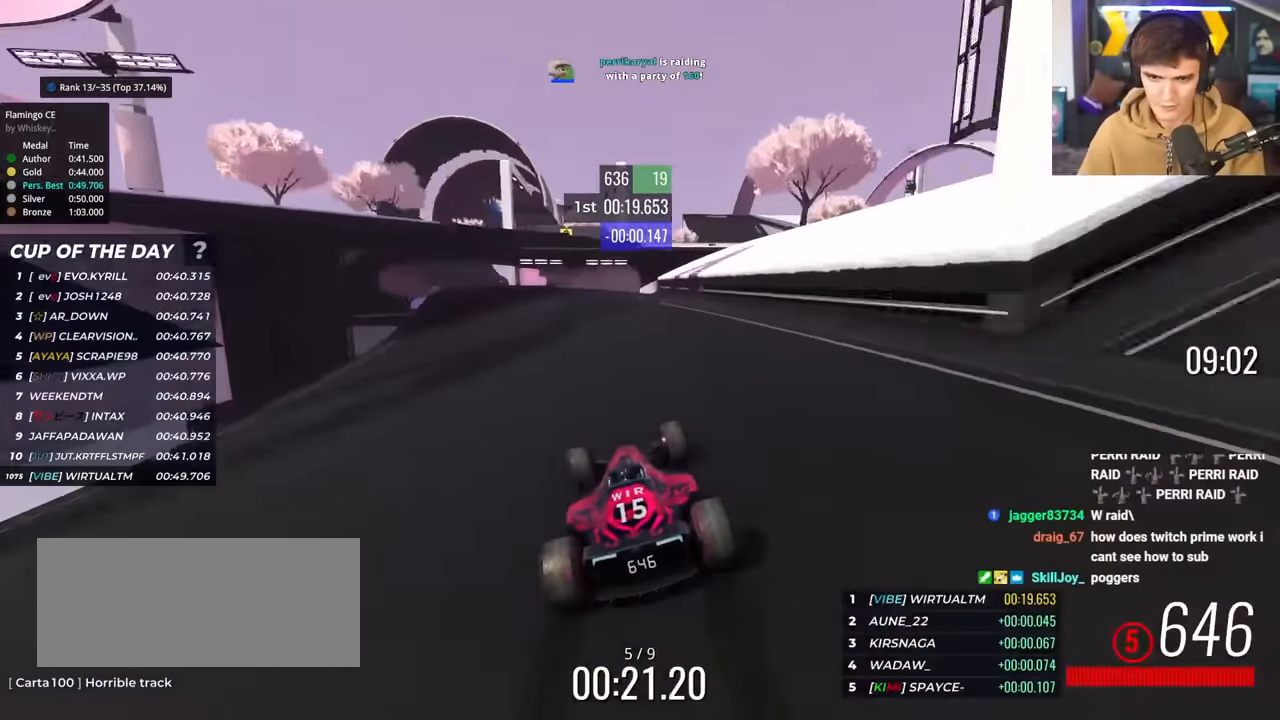
{"keys": ["up"], "events": [[84, "left", "up"], [134, "left", "down"], [267, "left", "up"], [317, "left", "down"], [467, "left", "up"]]}
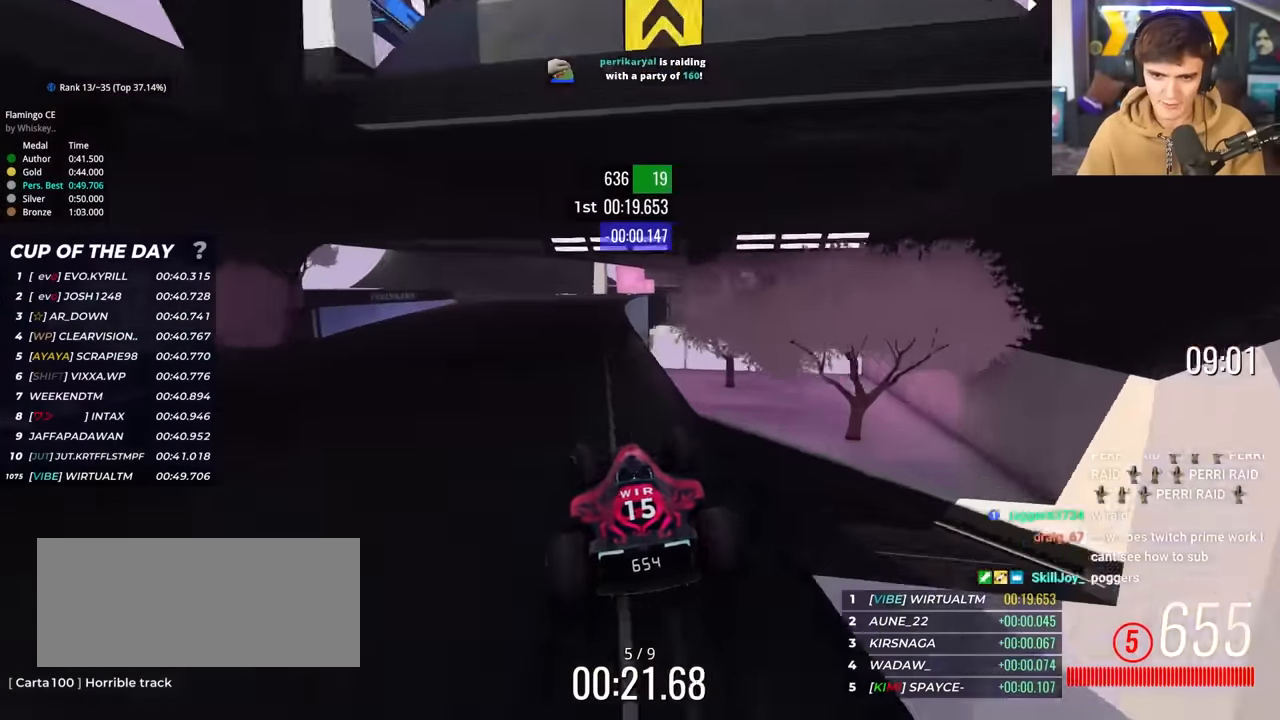
{"keys": ["up"], "events": [[50, "left", "down"], [100, "left", "up"], [284, "left", "down"], [334, "left", "up"], [434, "left", "down"], [484, "left", "up"]]}
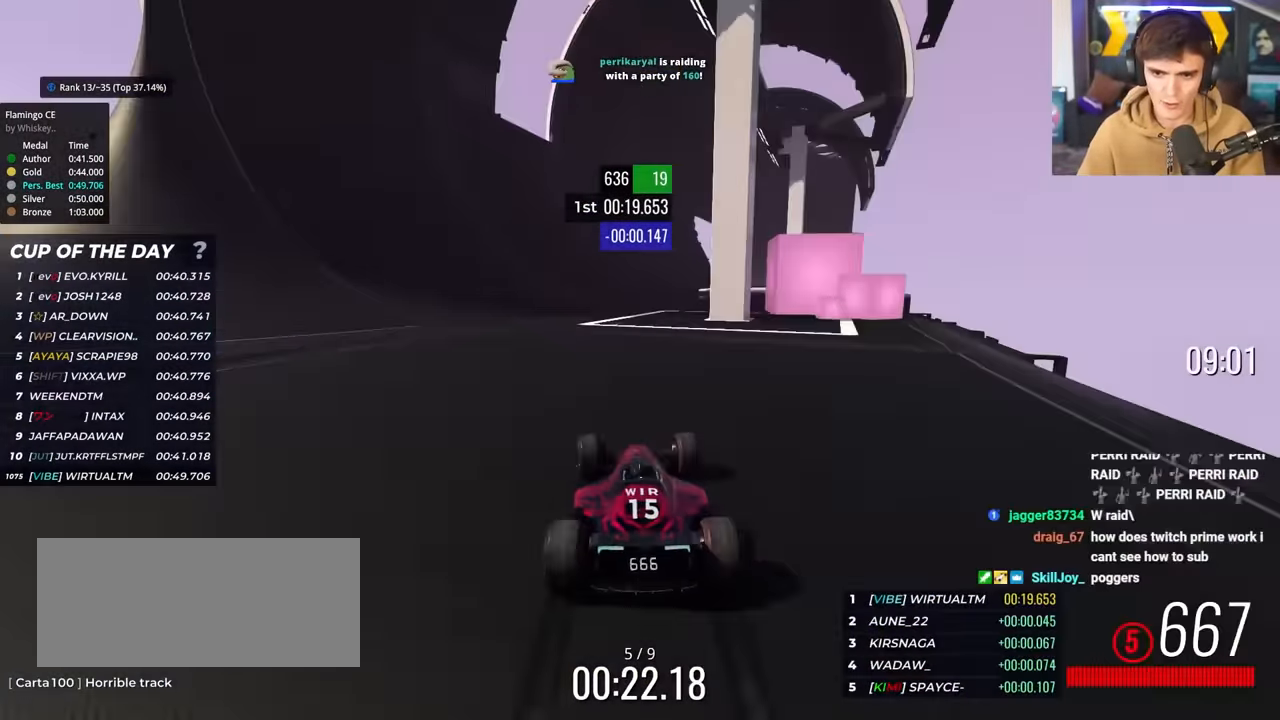
{"keys": ["up"], "events": [[300, "left", "down"], [450, "left", "up"]]}
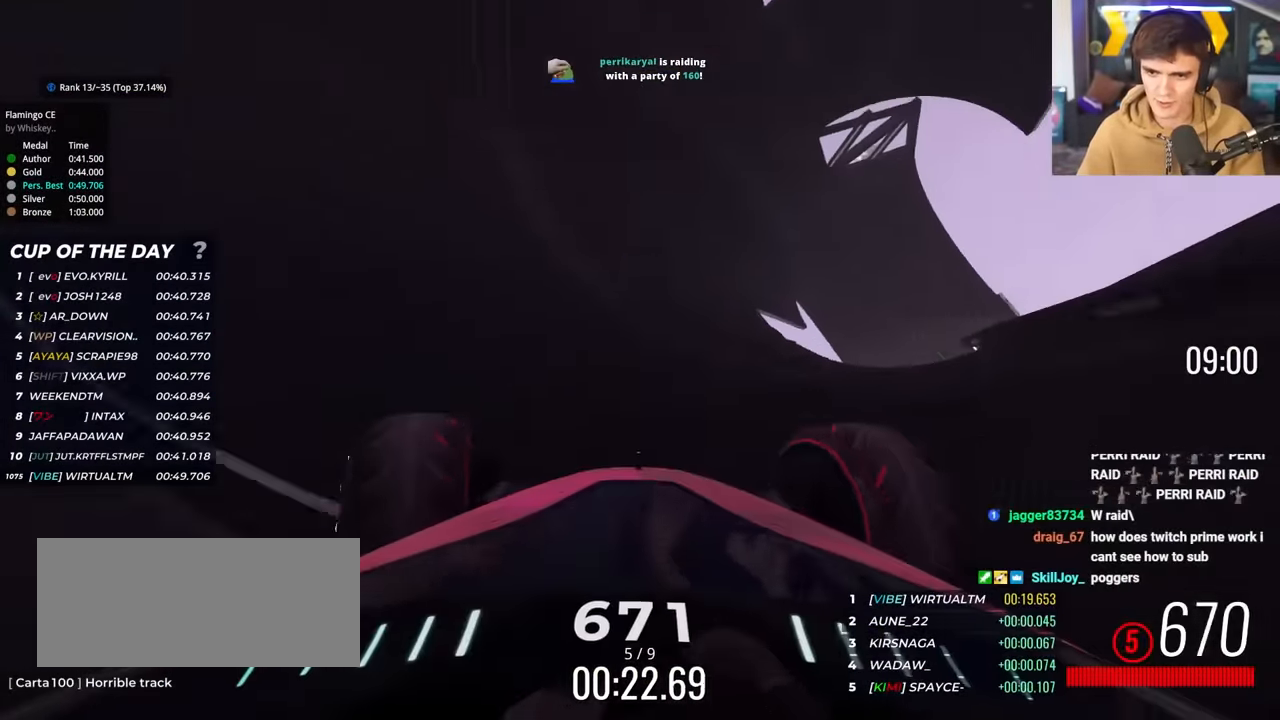
{"keys": ["up"], "events": []}
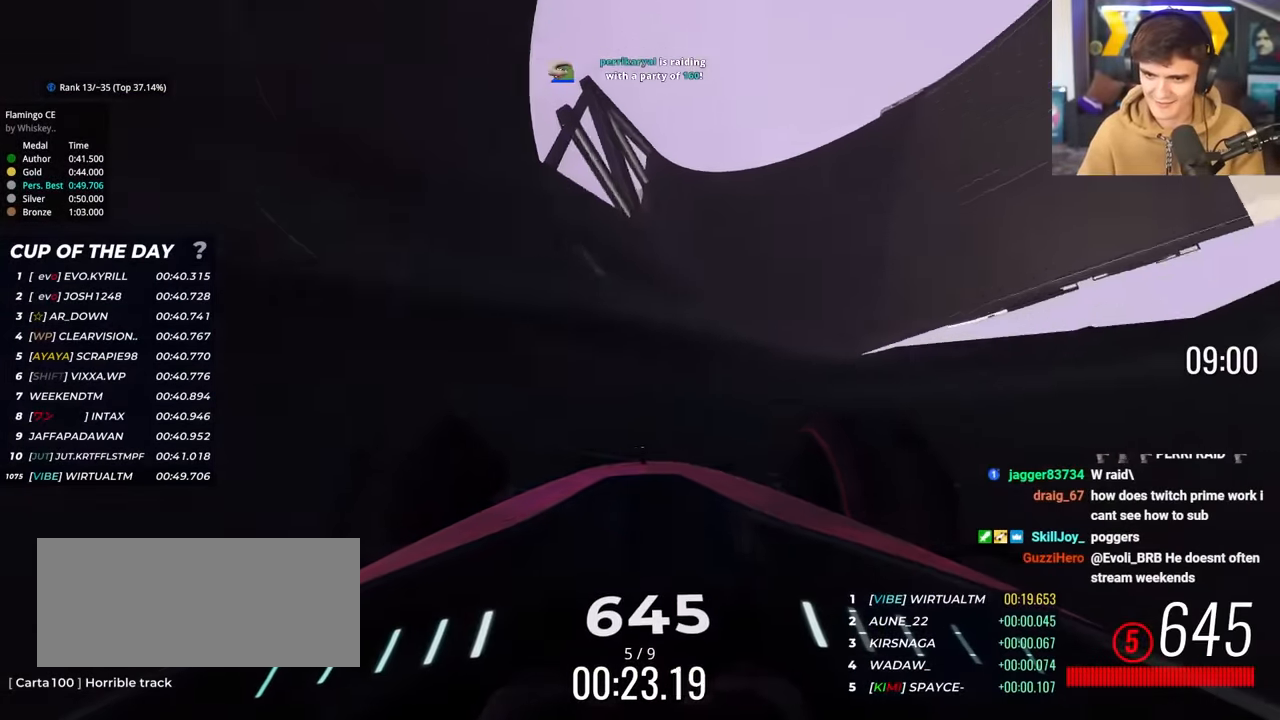
{"keys": ["right", "up"], "events": [[200, "right", "down"], [334, "right", "up"], [434, "right", "down"]]}
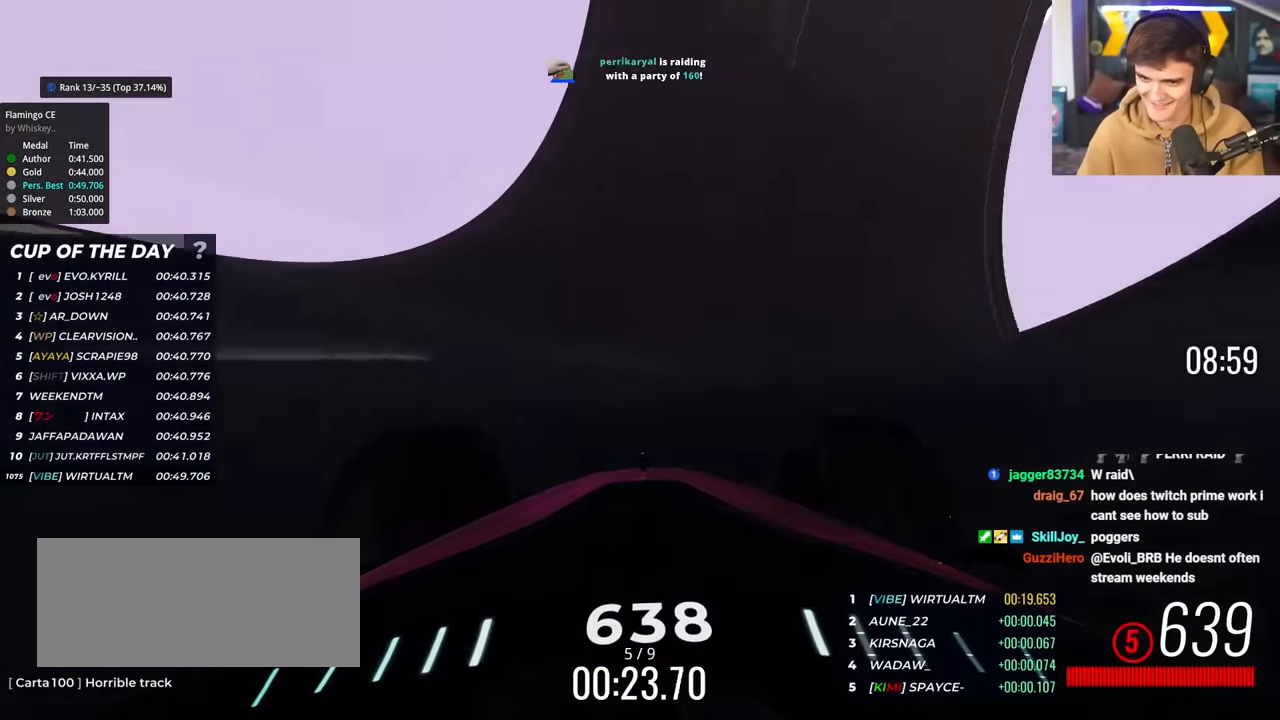
{"keys": ["up"], "events": [[67, "right", "up"], [350, "right", "down"], [400, "right", "up"]]}
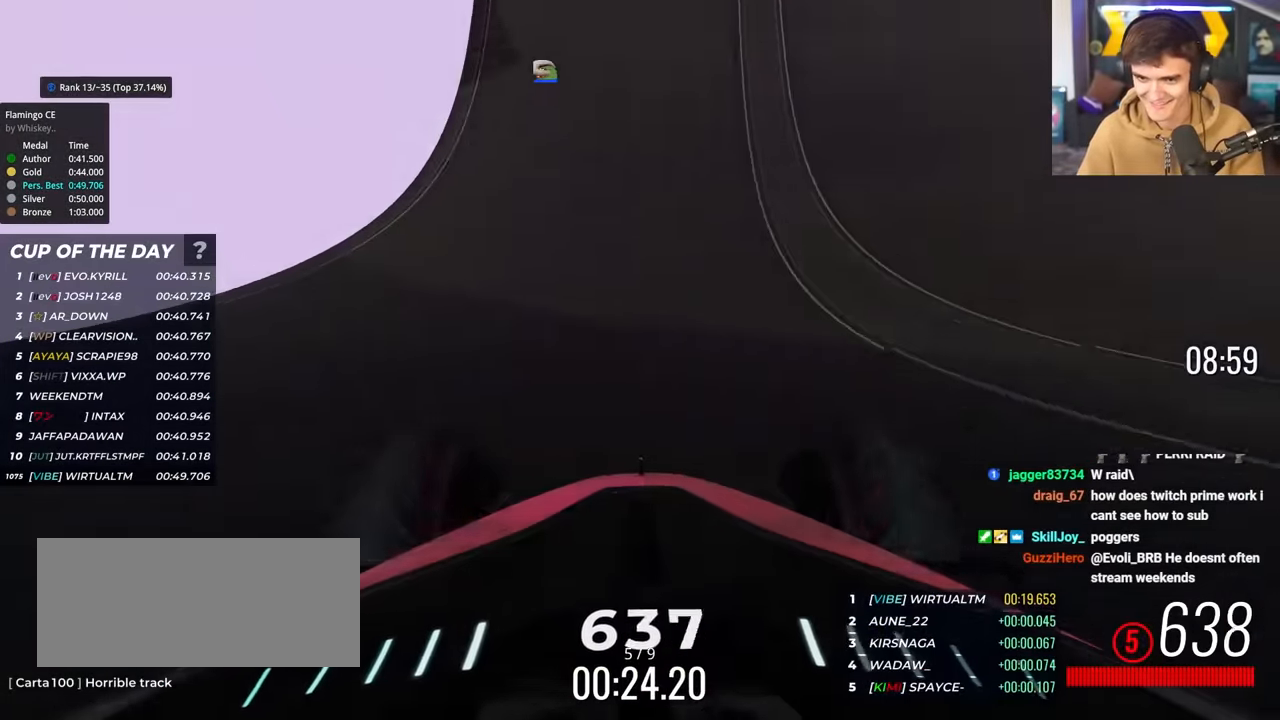
{"keys": ["up"], "events": [[34, "right", "down"], [184, "right", "up"]]}
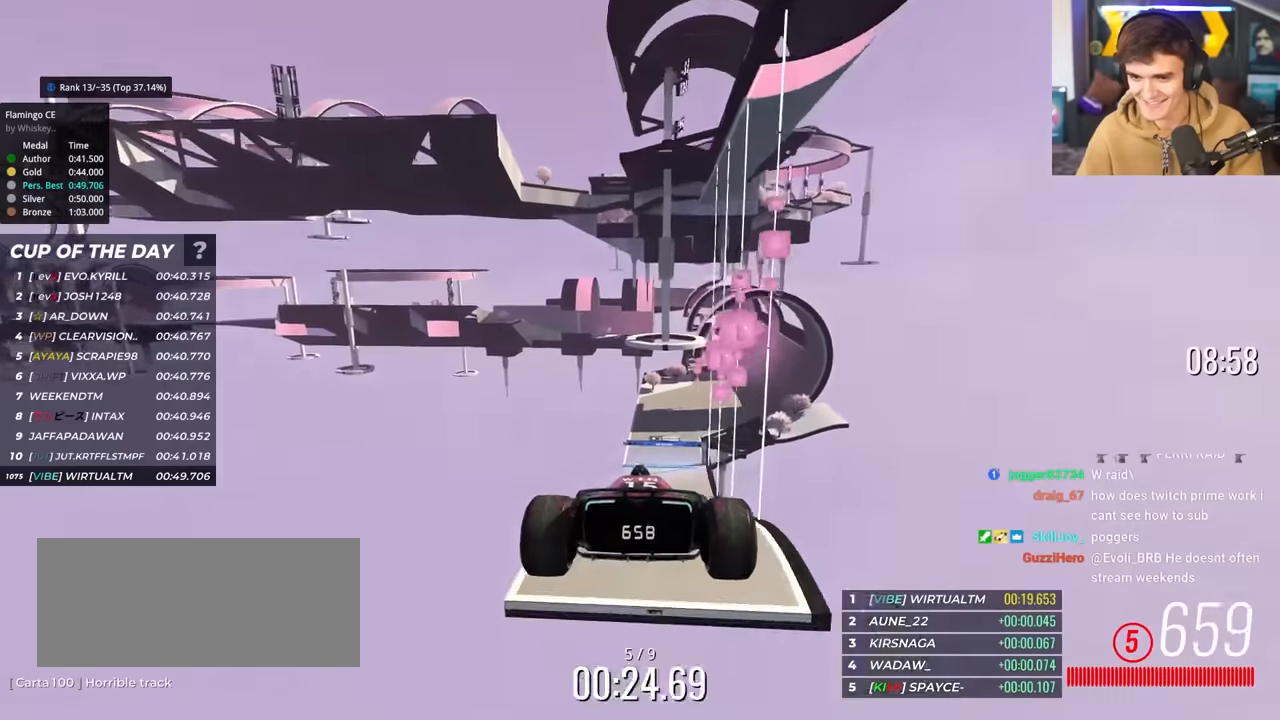
{"keys": ["up"], "events": []}
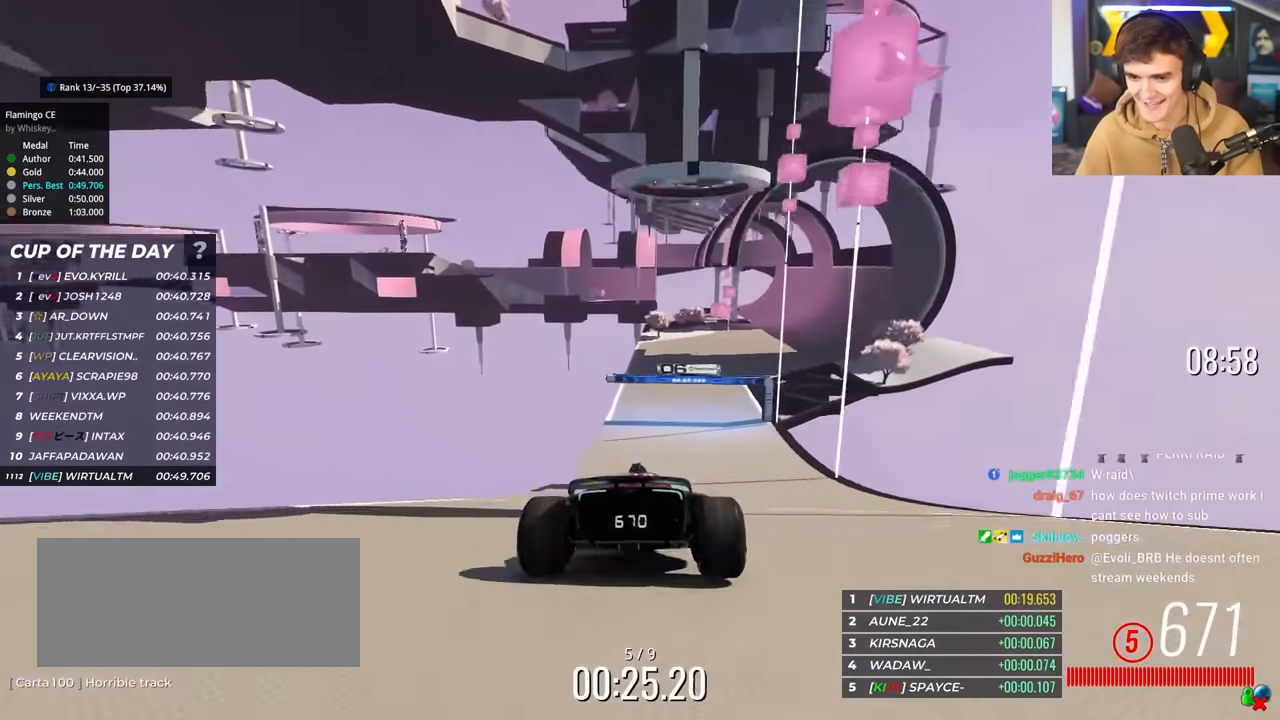
{"keys": ["right", "up"], "events": [[117, "right", "down"], [217, "right", "up"], [300, "right", "down"], [400, "right", "up"], [450, "right", "down"]]}
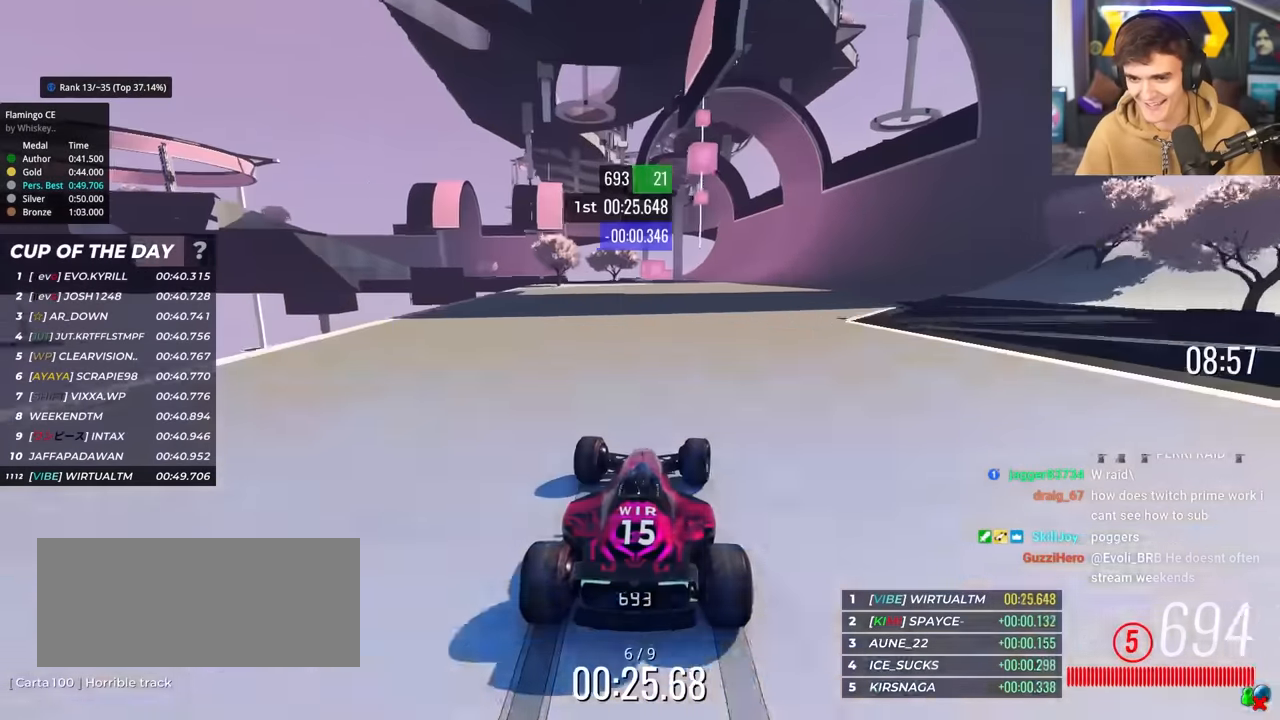
{"keys": ["up"], "events": [[33, "right", "up"], [167, "right", "down"], [233, "right", "up"], [317, "right", "down"], [467, "right", "up"]]}
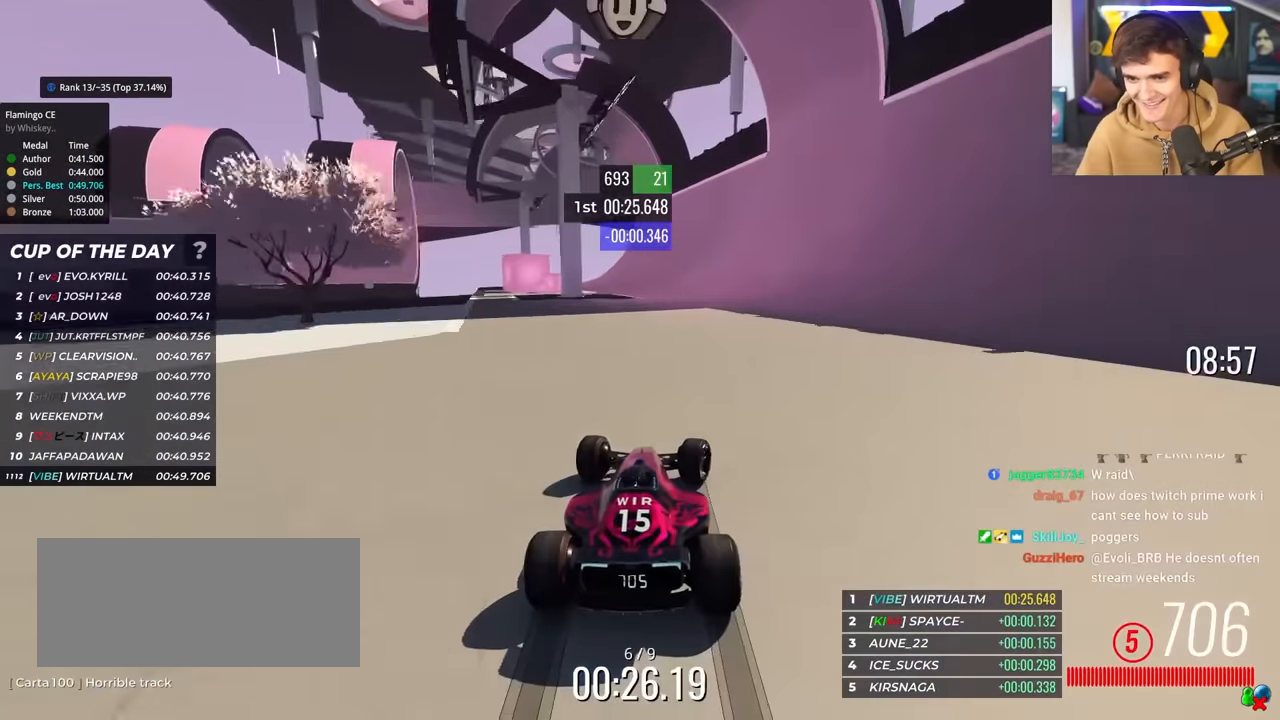
{"keys": ["left", "up"], "events": [[483, "left", "down"]]}
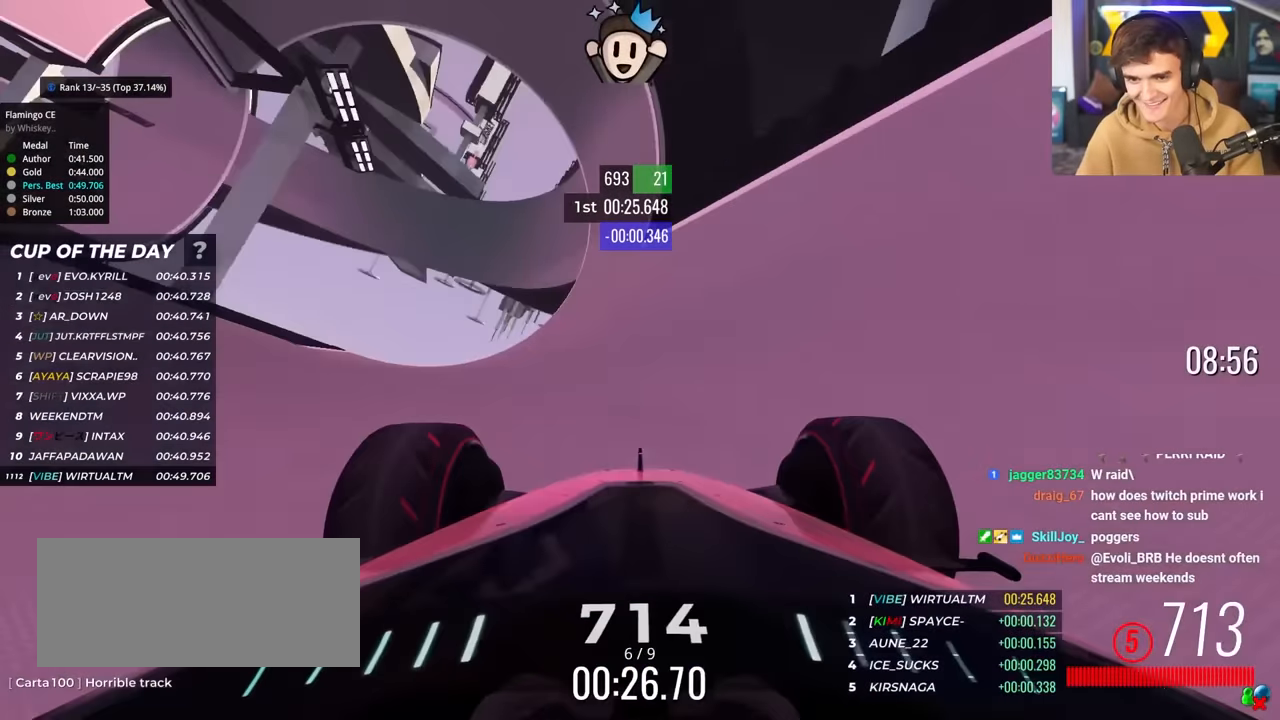
{"keys": ["left", "up"], "events": [[67, "left", "up"], [400, "left", "down"]]}
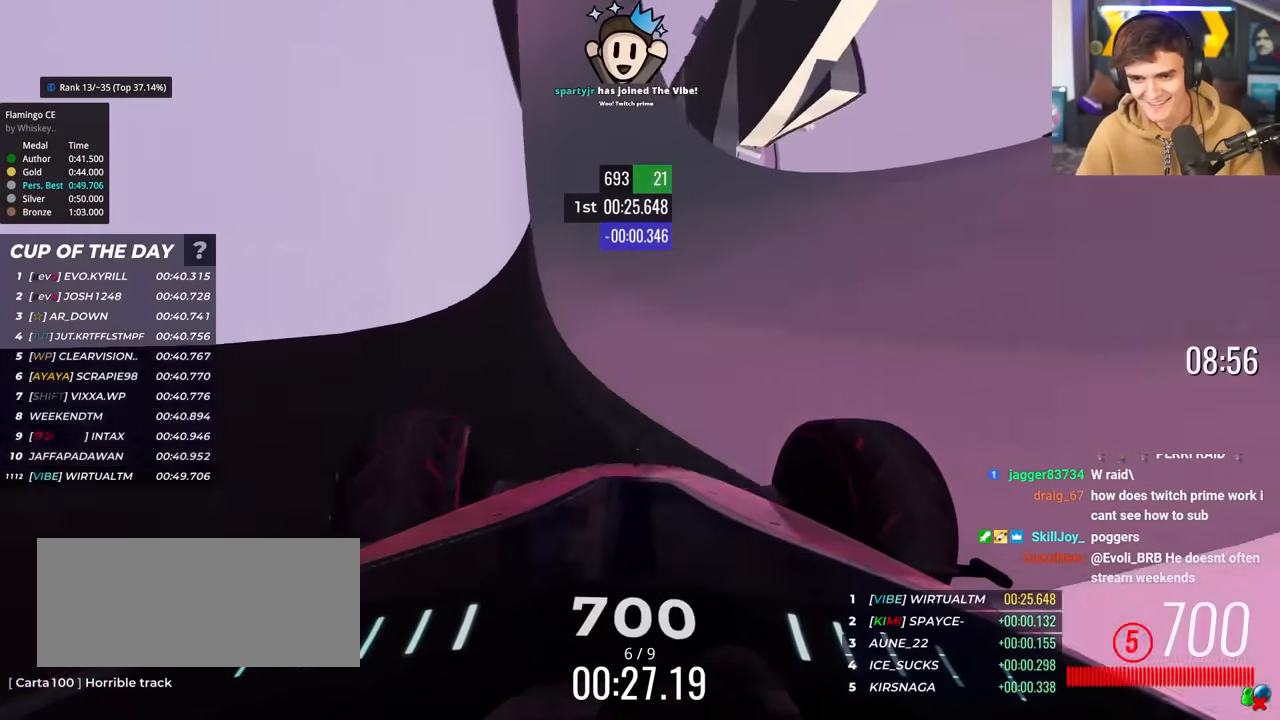
{"keys": ["left", "up"], "events": [[50, "left", "up"], [233, "left", "down"], [317, "left", "up"], [467, "left", "down"]]}
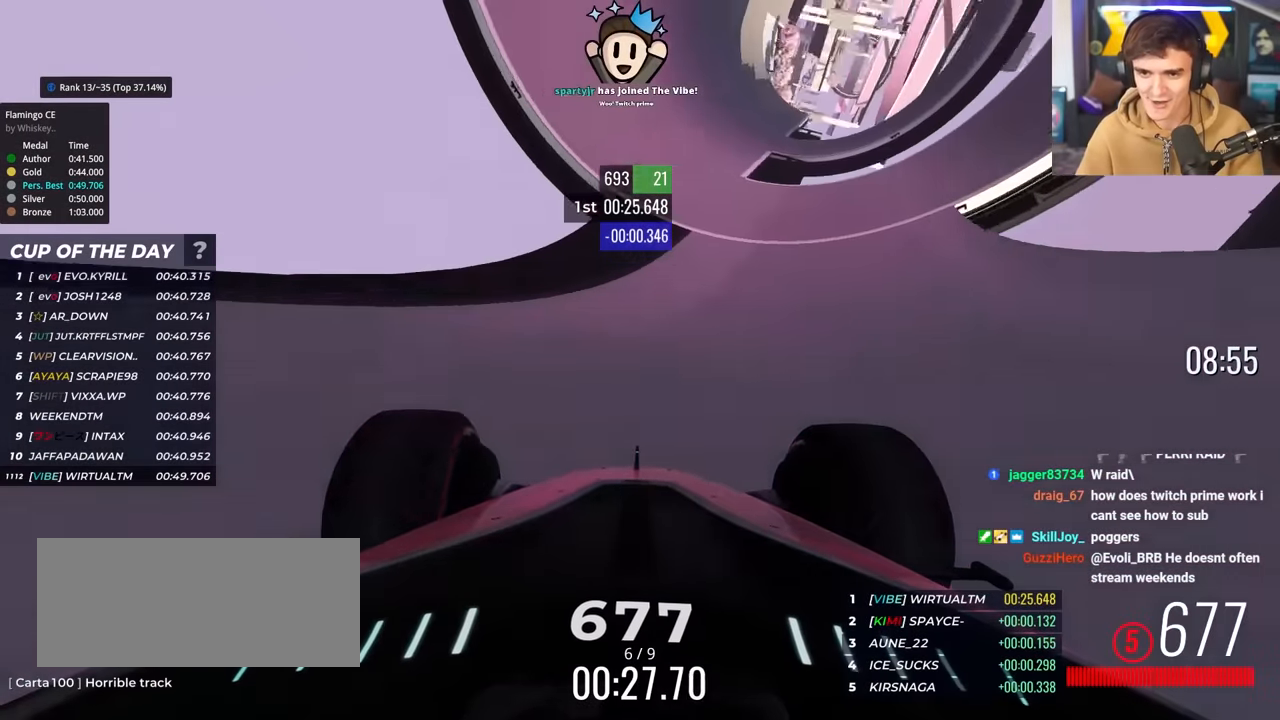
{"keys": ["up"], "events": [[17, "left", "up"], [150, "left", "down"], [250, "left", "up"], [383, "left", "down"], [483, "left", "up"]]}
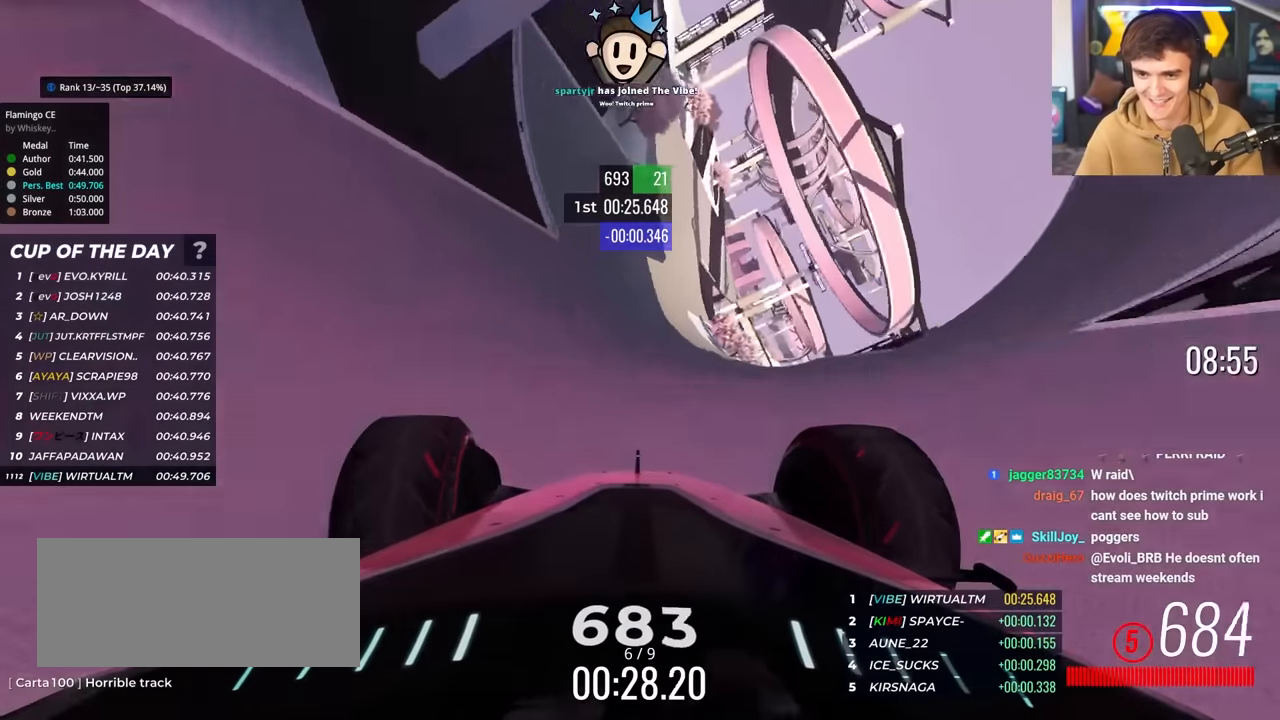
{"keys": ["up"], "events": [[67, "left", "down"], [217, "left", "up"], [300, "left", "down"], [450, "left", "up"]]}
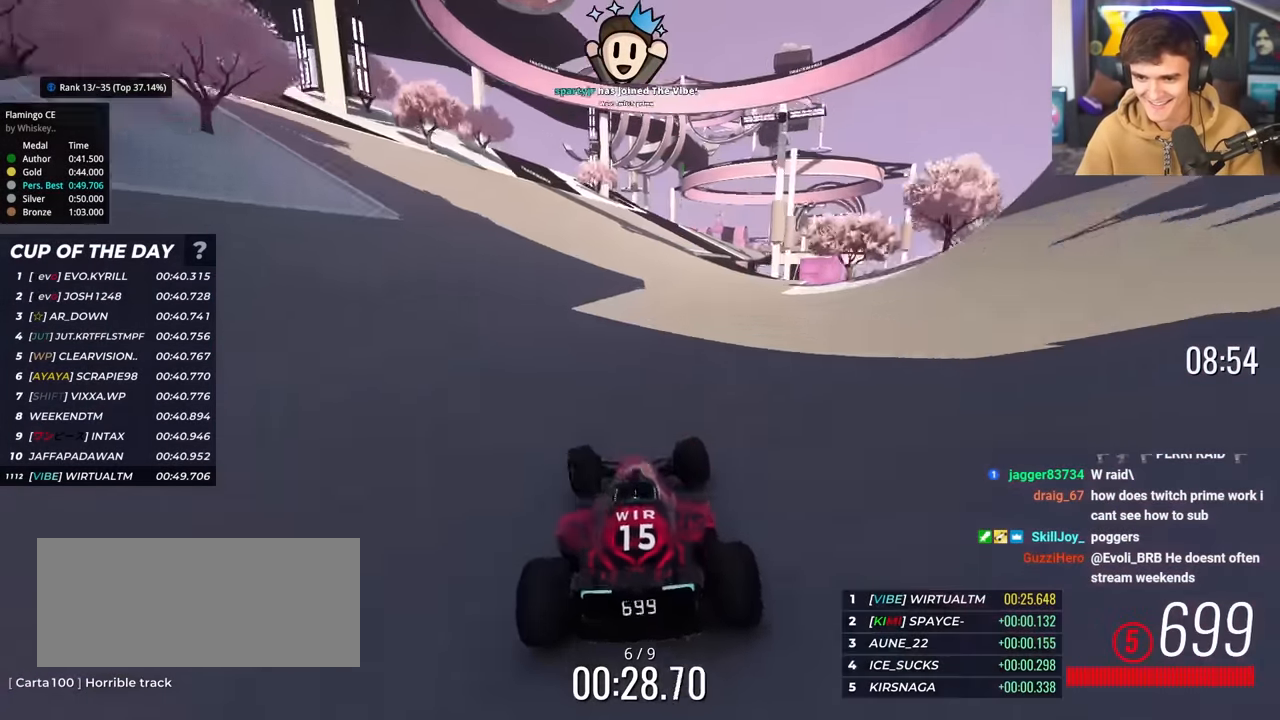
{"keys": ["right", "up"], "events": [[33, "right", "down"], [133, "right", "up"], [233, "right", "down"]]}
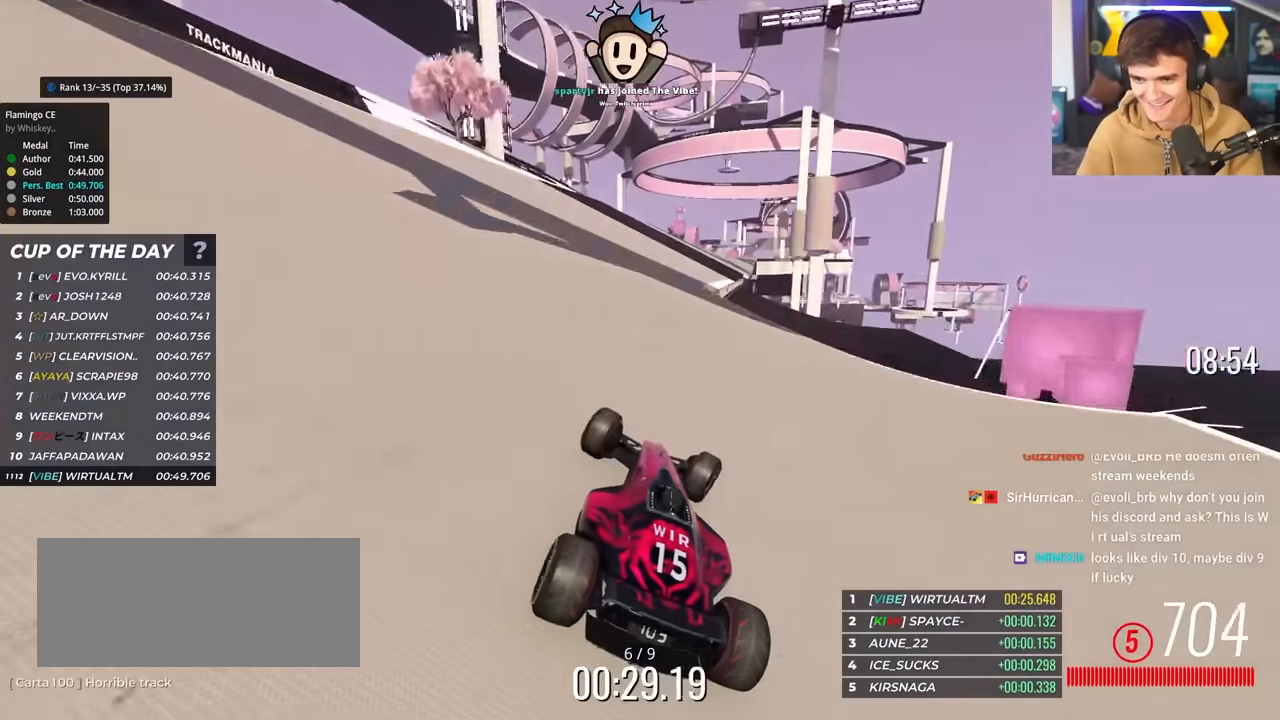
{"keys": ["up"], "events": [[17, "right", "up"], [150, "right", "down"], [250, "right", "up"]]}
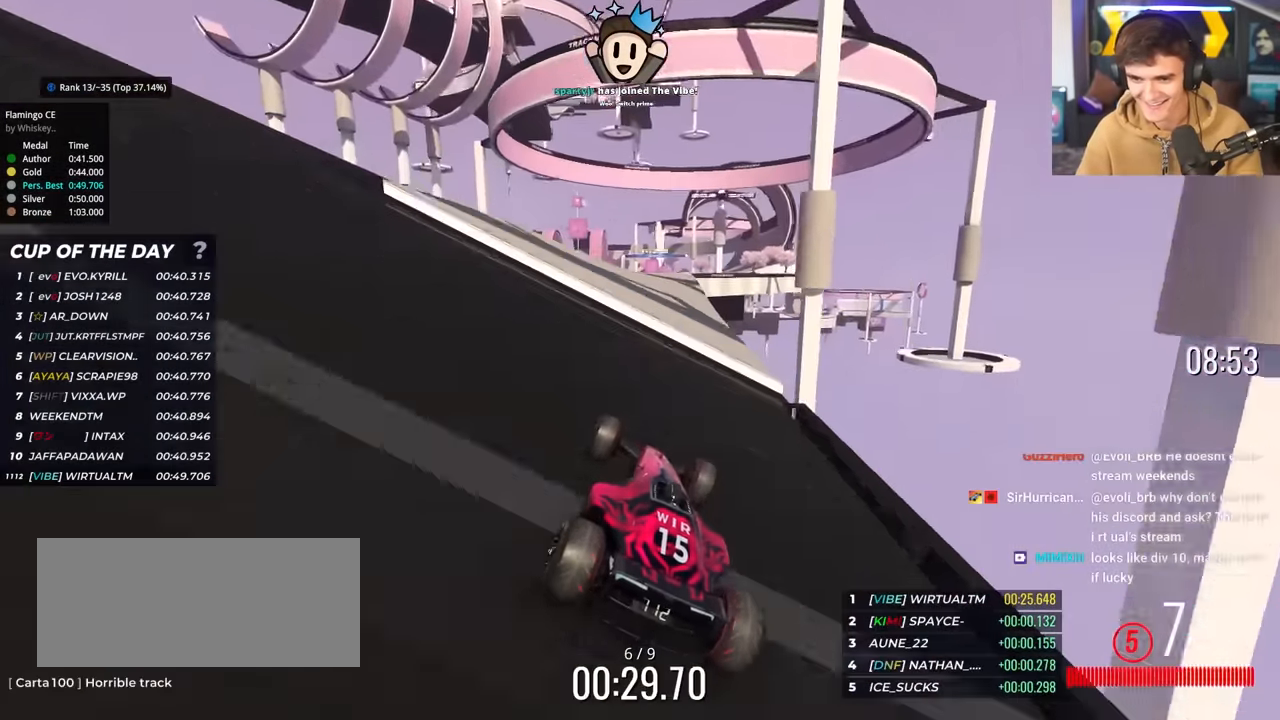
{"keys": ["up"], "events": [[167, "brake", "down"], [267, "brake", "up"]]}
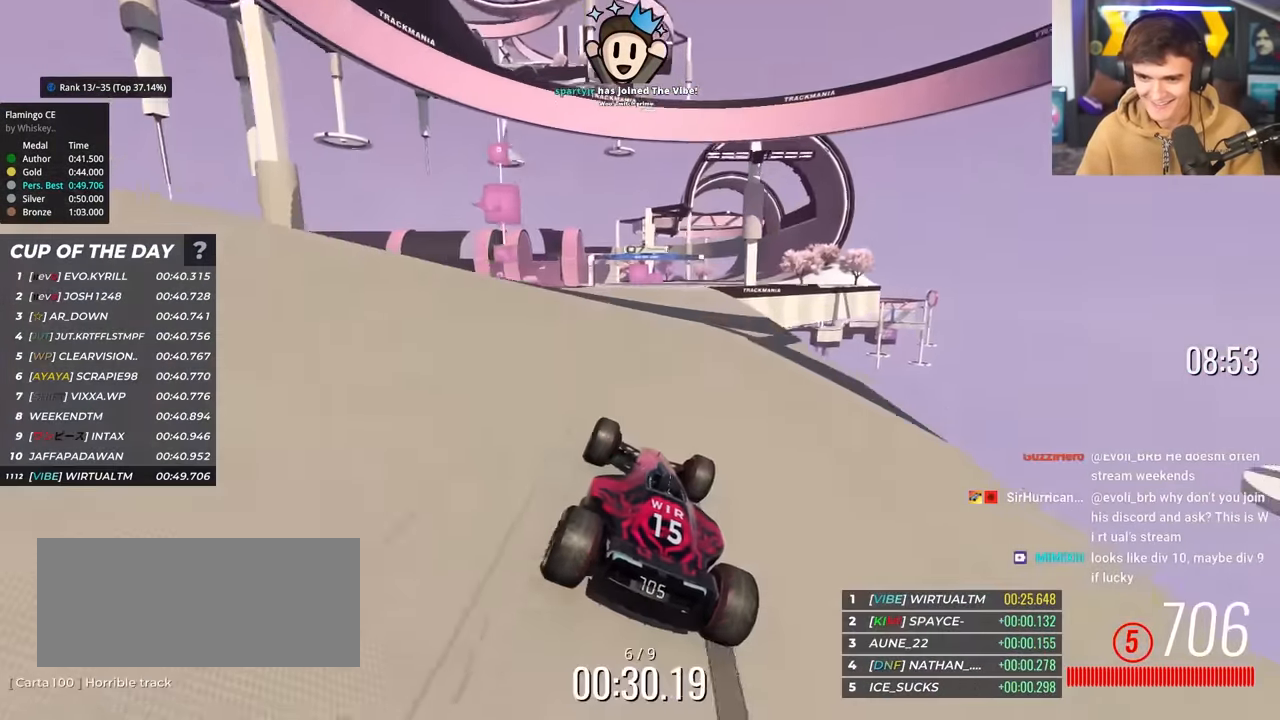
{"keys": ["right", "up"], "events": [[50, "right", "down"], [317, "right", "up"], [467, "right", "down"]]}
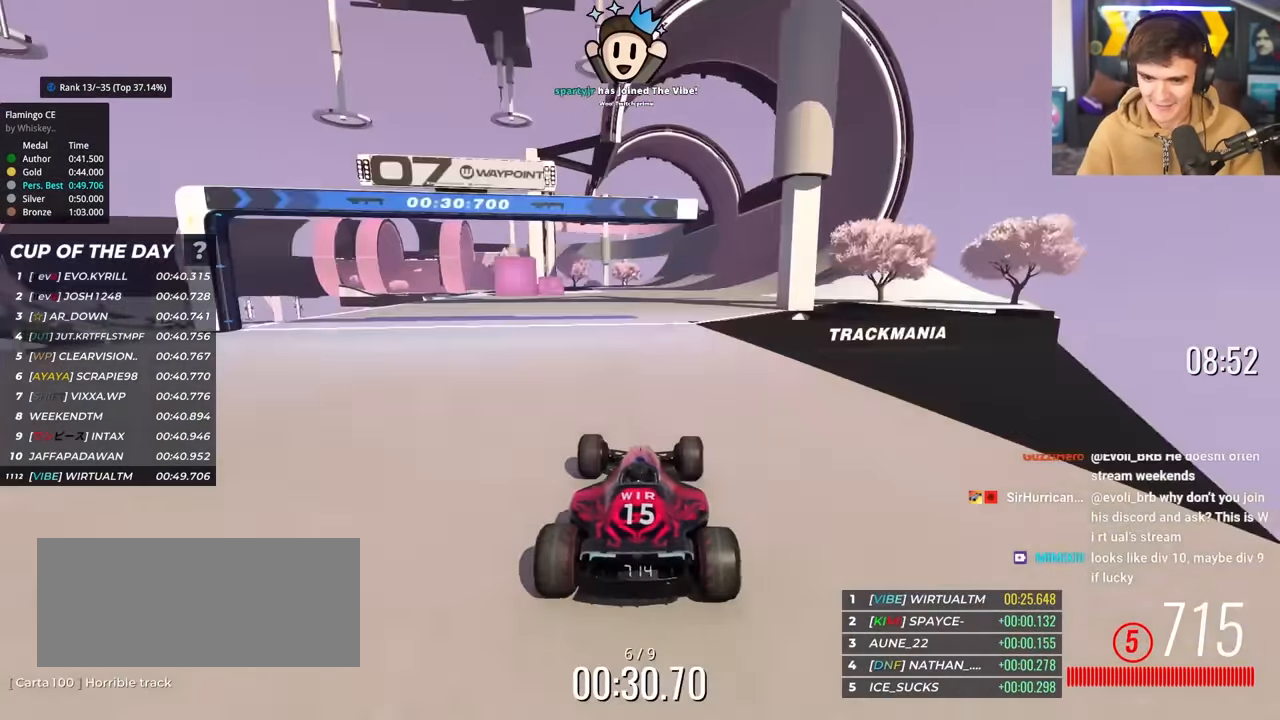
{"keys": ["up"], "events": [[200, "right", "up"], [383, "left", "down"], [433, "left", "up"]]}
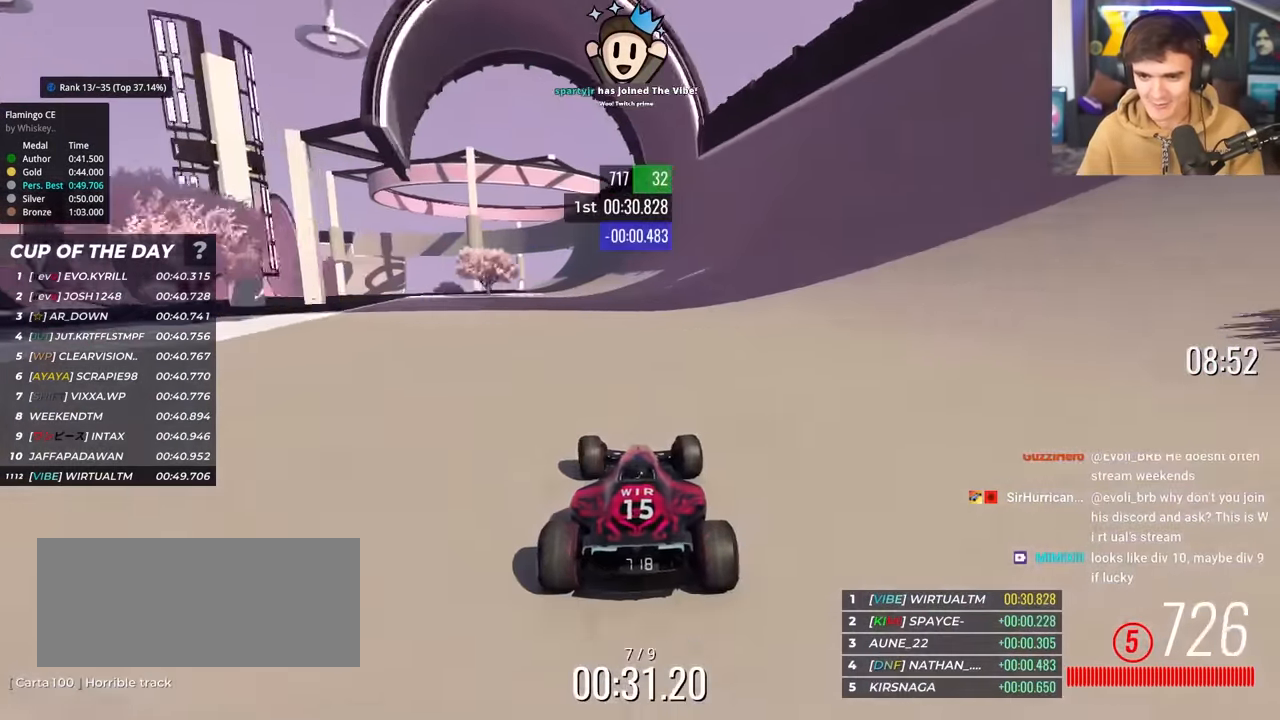
{"keys": ["up"], "events": [[350, "left", "down"], [400, "left", "up"]]}
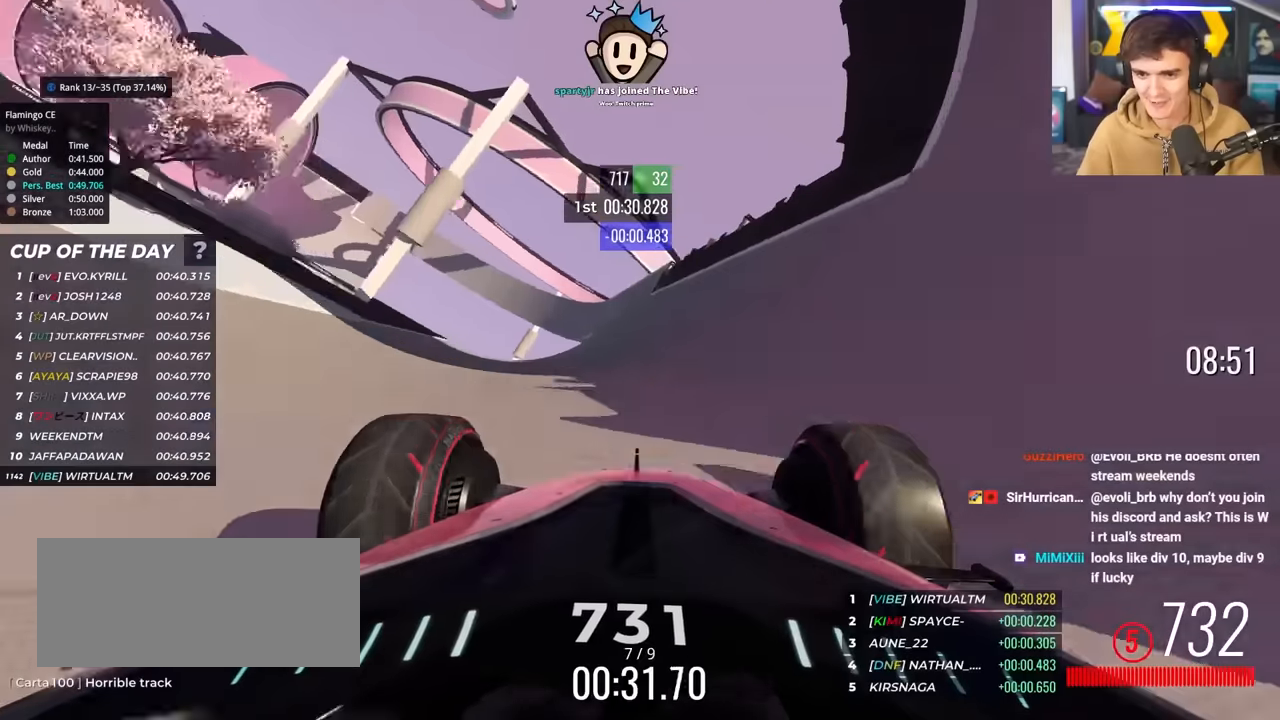
{"keys": ["left", "up"], "events": [[266, "left", "down"], [416, "left", "up"], [466, "left", "down"]]}